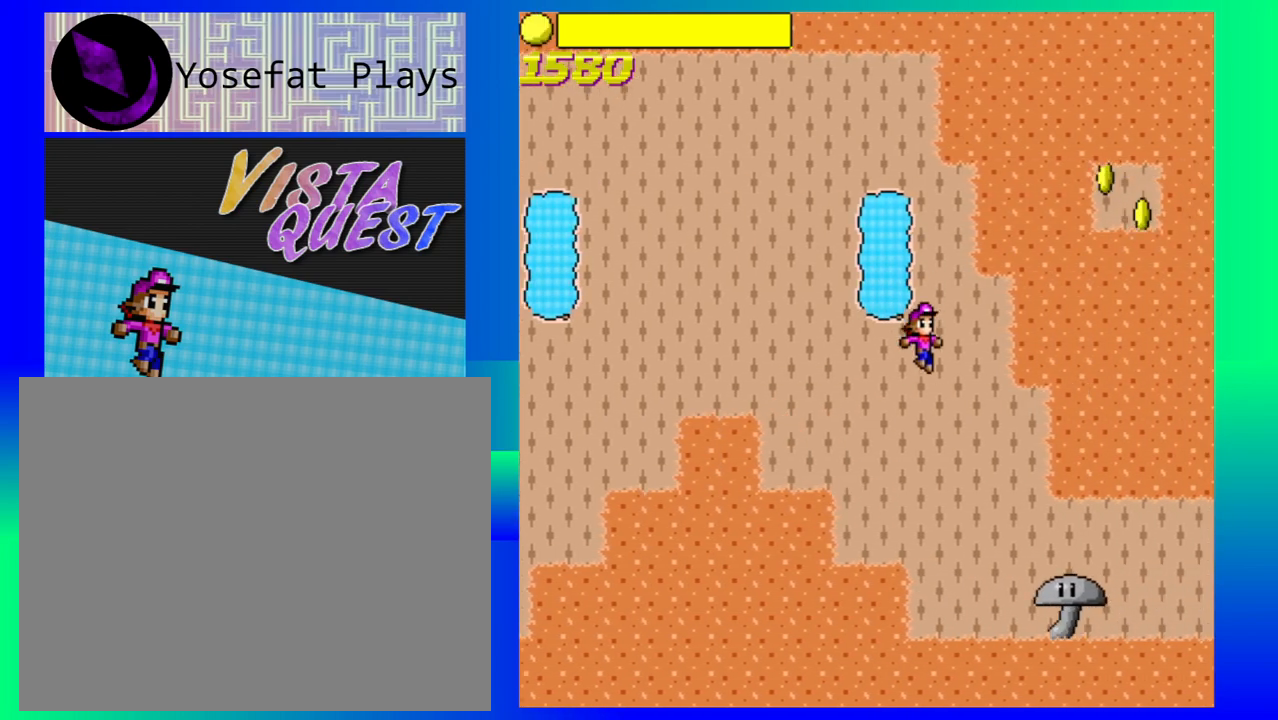
Gameplay with a controller (Nintendo layout); each line is a JSON object with the inputs held at the frame after it. "events" lists button and stick changes between this image and that frame as [ms after this image, input, new state], when the widget could be followed in between. Not read: L1 L2 L3 R1 R2 R3 right_stick.
{"buttons": [], "left_stick": "center", "events": [[83, "left_stick", "up-left"], [150, "left_stick", "left"], [300, "left_stick", "center"]]}
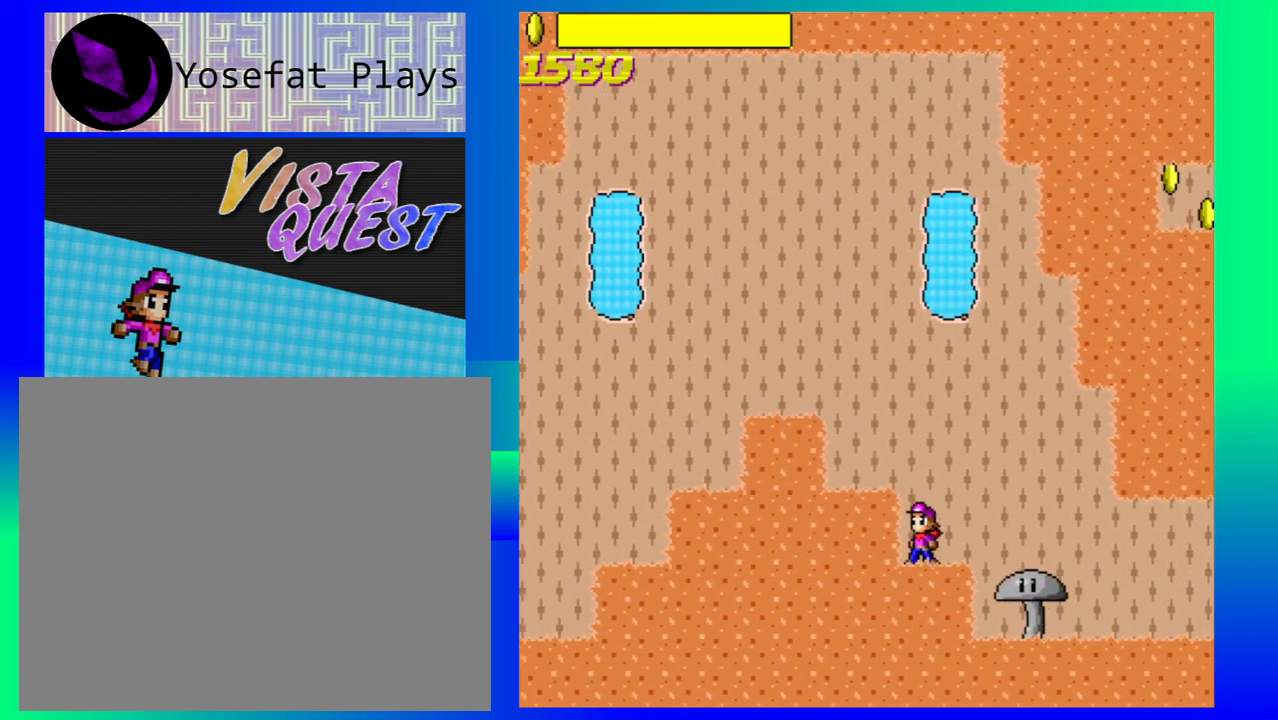
{"buttons": [], "left_stick": "center", "events": []}
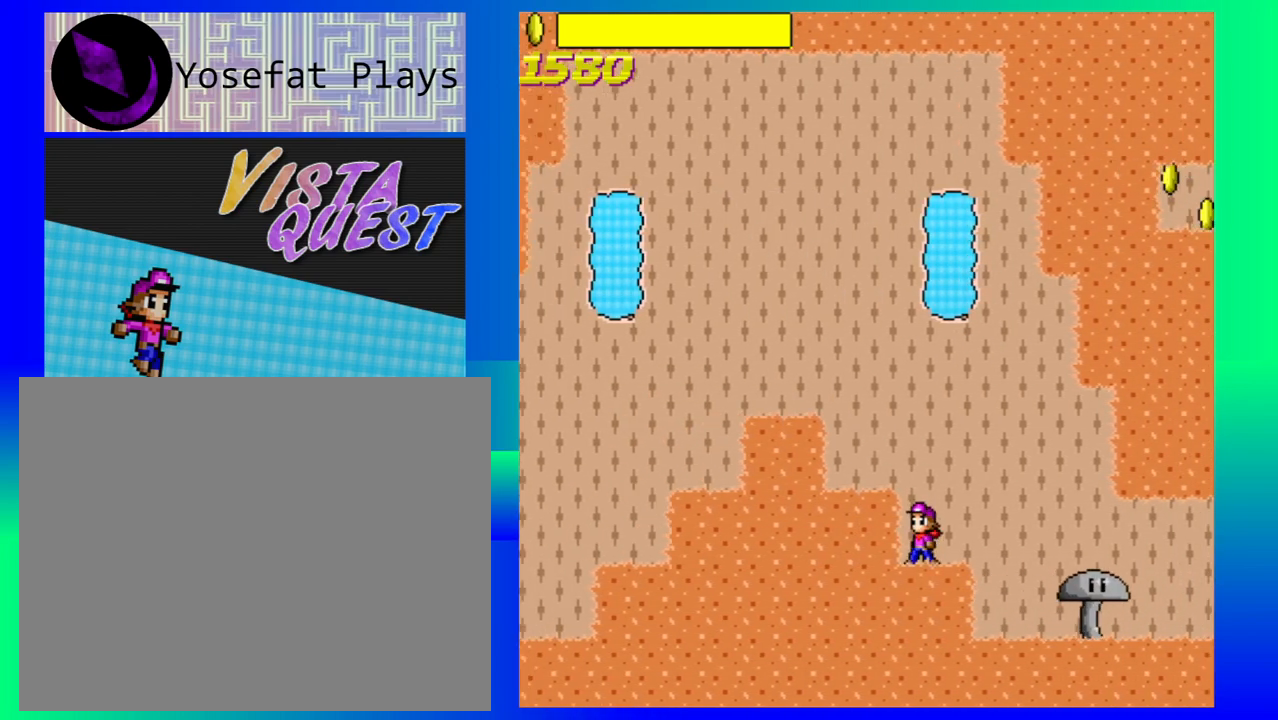
{"buttons": [], "left_stick": "center", "events": []}
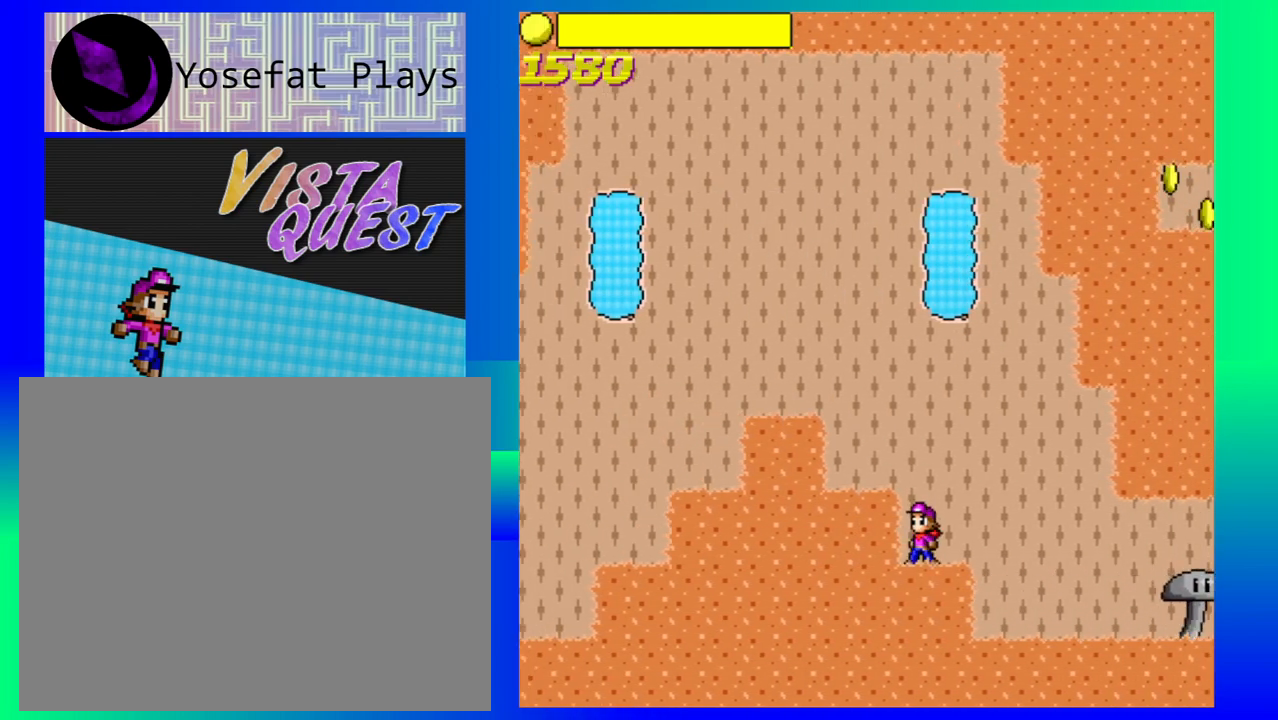
{"buttons": [], "left_stick": "center", "events": [[183, "left_stick", "right"], [317, "left_stick", "center"]]}
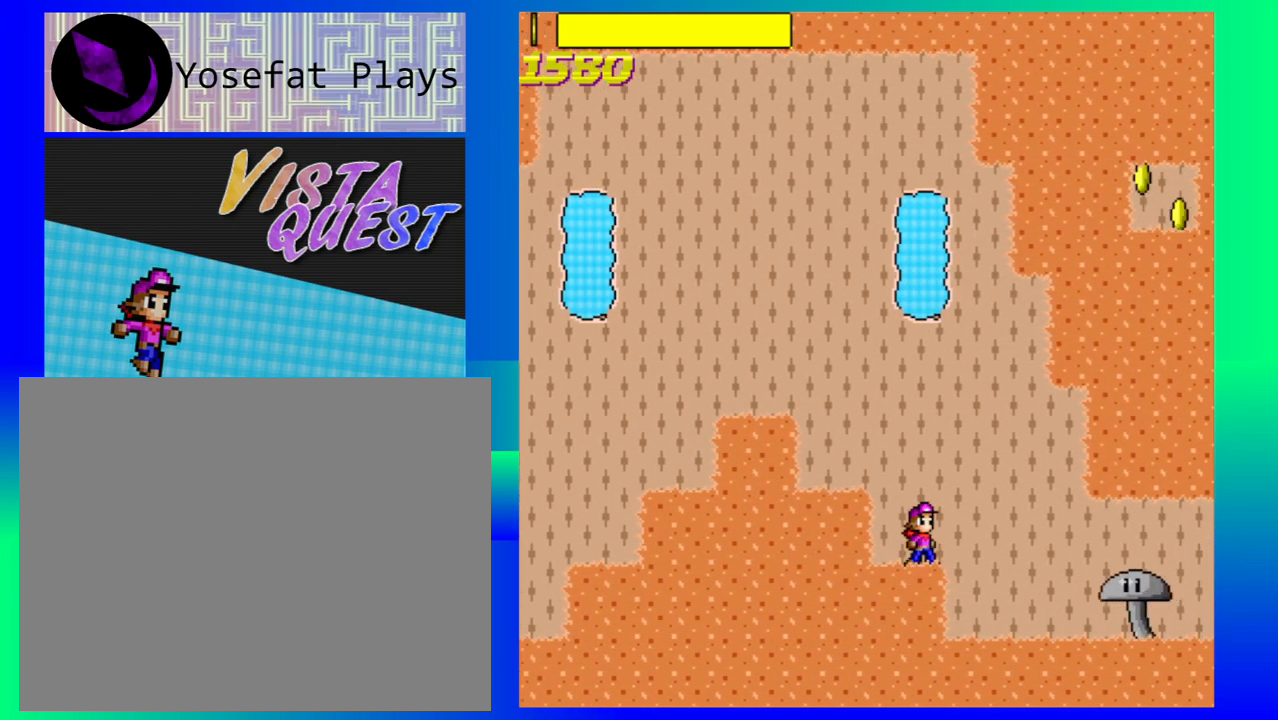
{"buttons": ["B"], "left_stick": "right", "events": [[400, "B", "down"], [500, "left_stick", "right"]]}
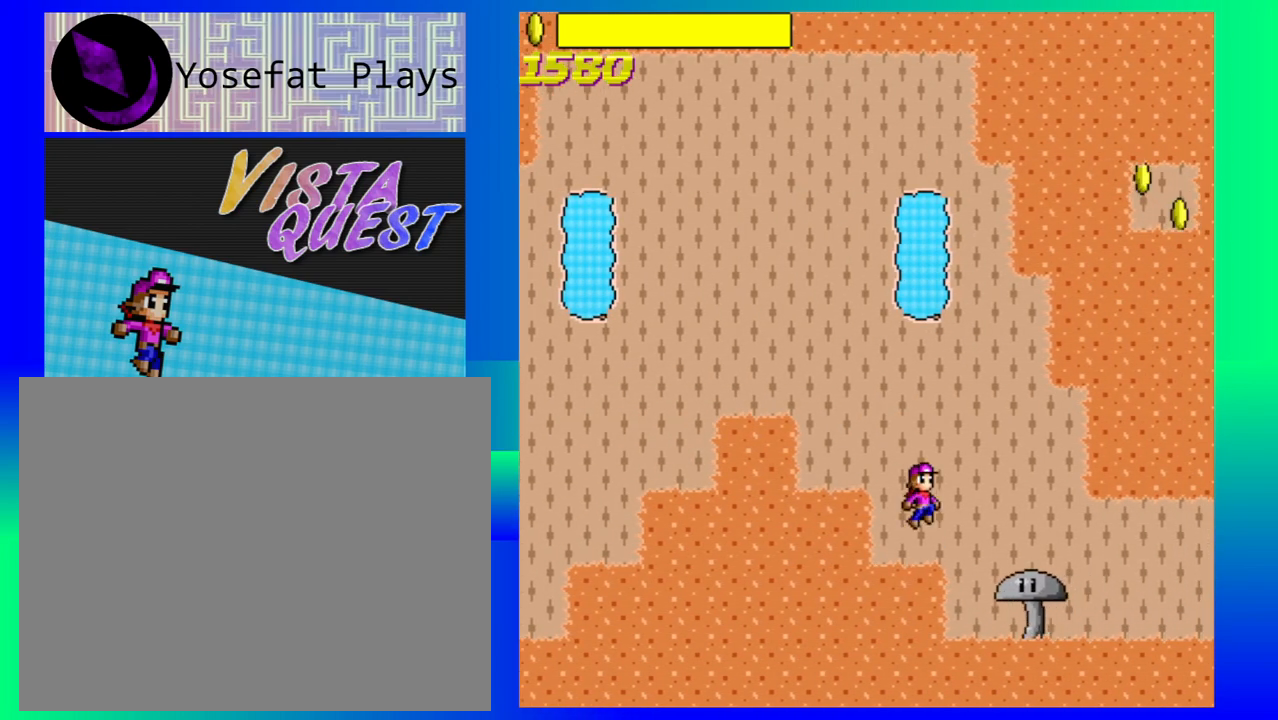
{"buttons": [], "left_stick": "center", "events": [[33, "B", "up"], [183, "left_stick", "center"]]}
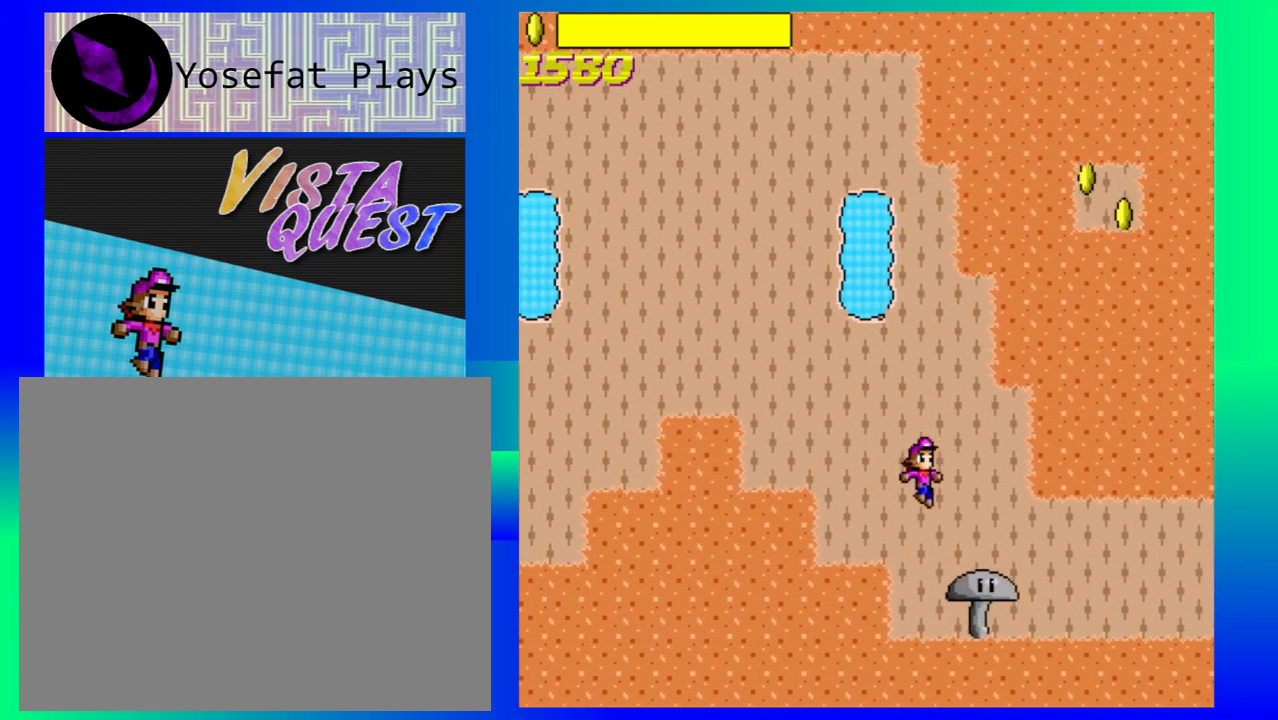
{"buttons": [], "left_stick": "center", "events": []}
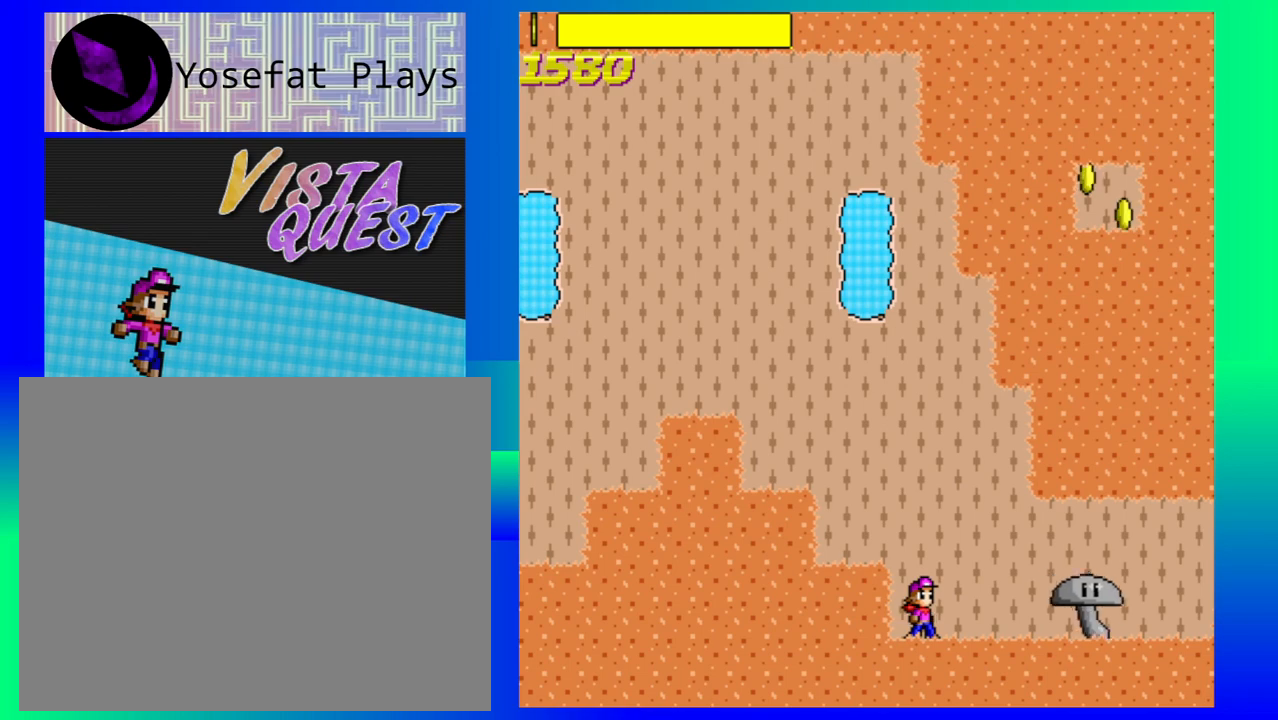
{"buttons": [], "left_stick": "center", "events": []}
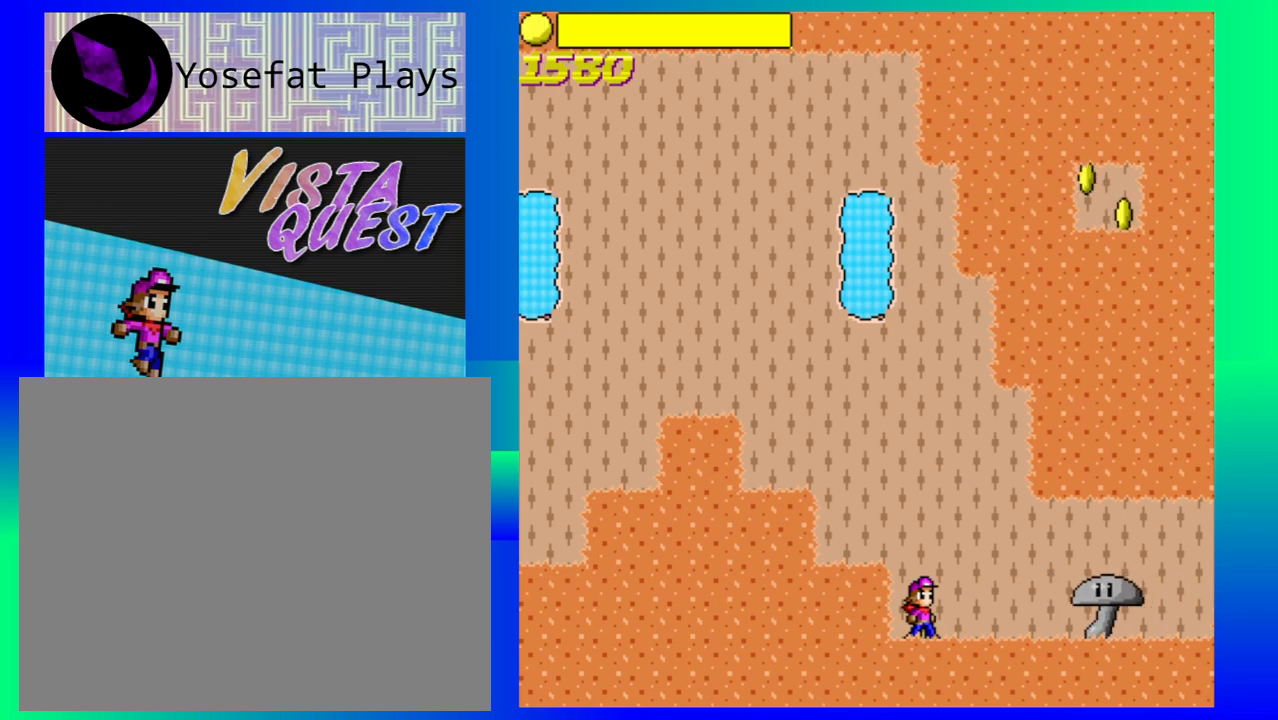
{"buttons": [], "left_stick": "center", "events": [[117, "B", "down"], [317, "B", "up"]]}
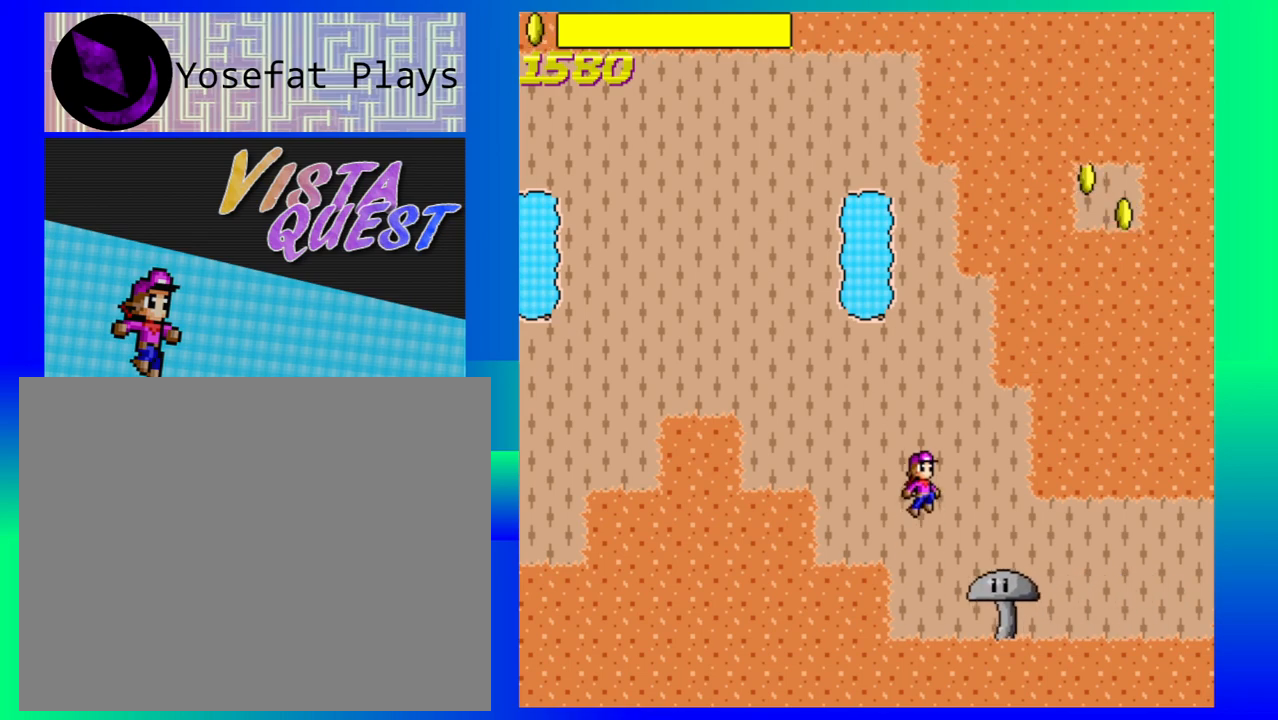
{"buttons": [], "left_stick": "down-right", "events": [[450, "left_stick", "down-right"]]}
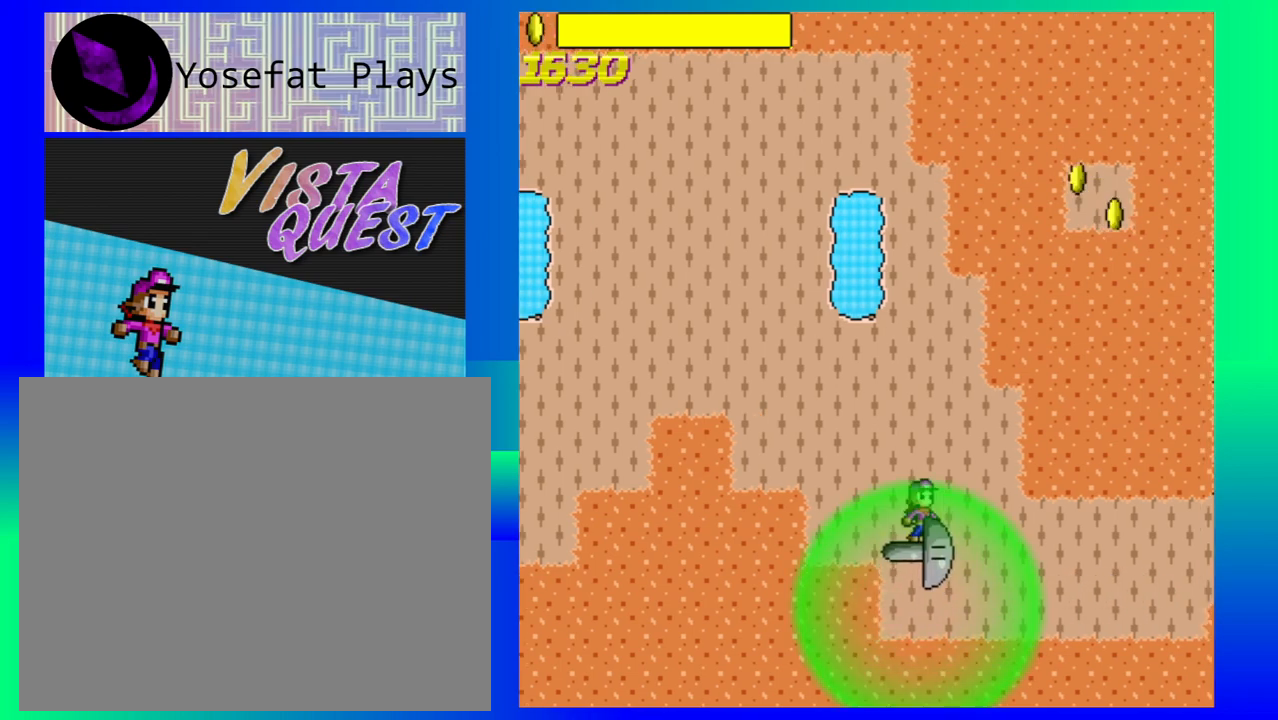
{"buttons": [], "left_stick": "down-right", "events": []}
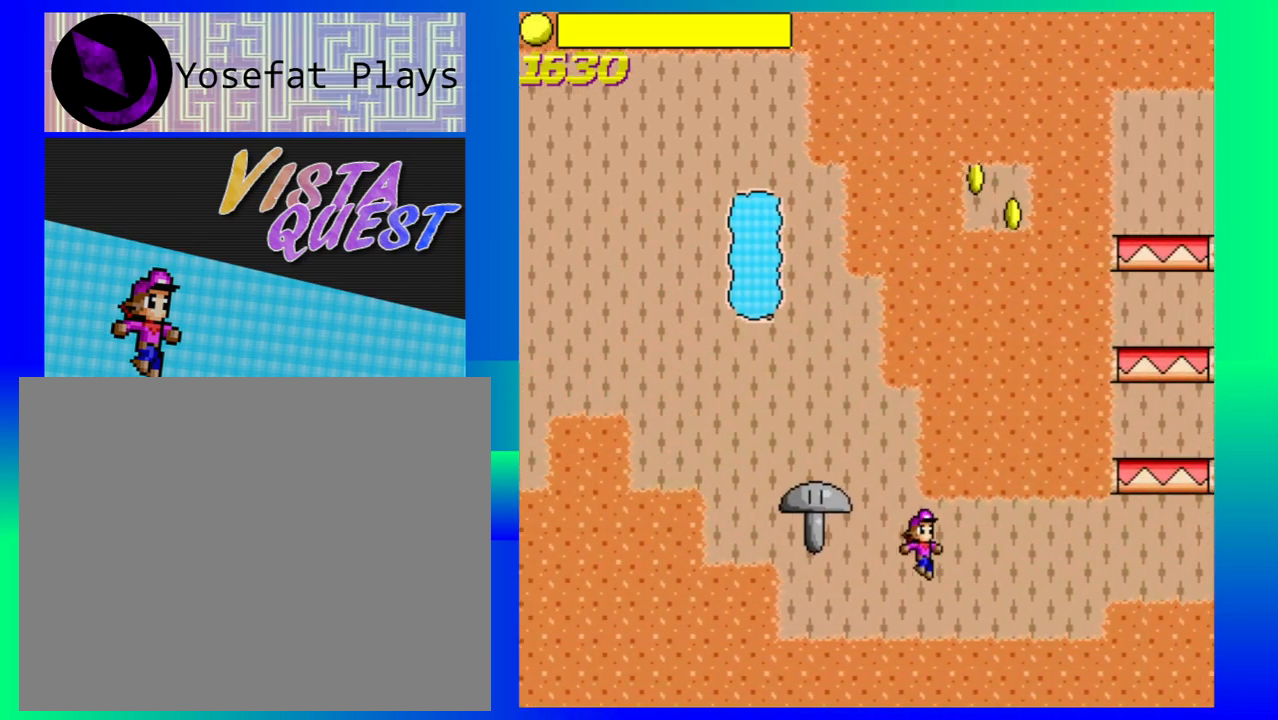
{"buttons": [], "left_stick": "right", "events": [[233, "left_stick", "right"]]}
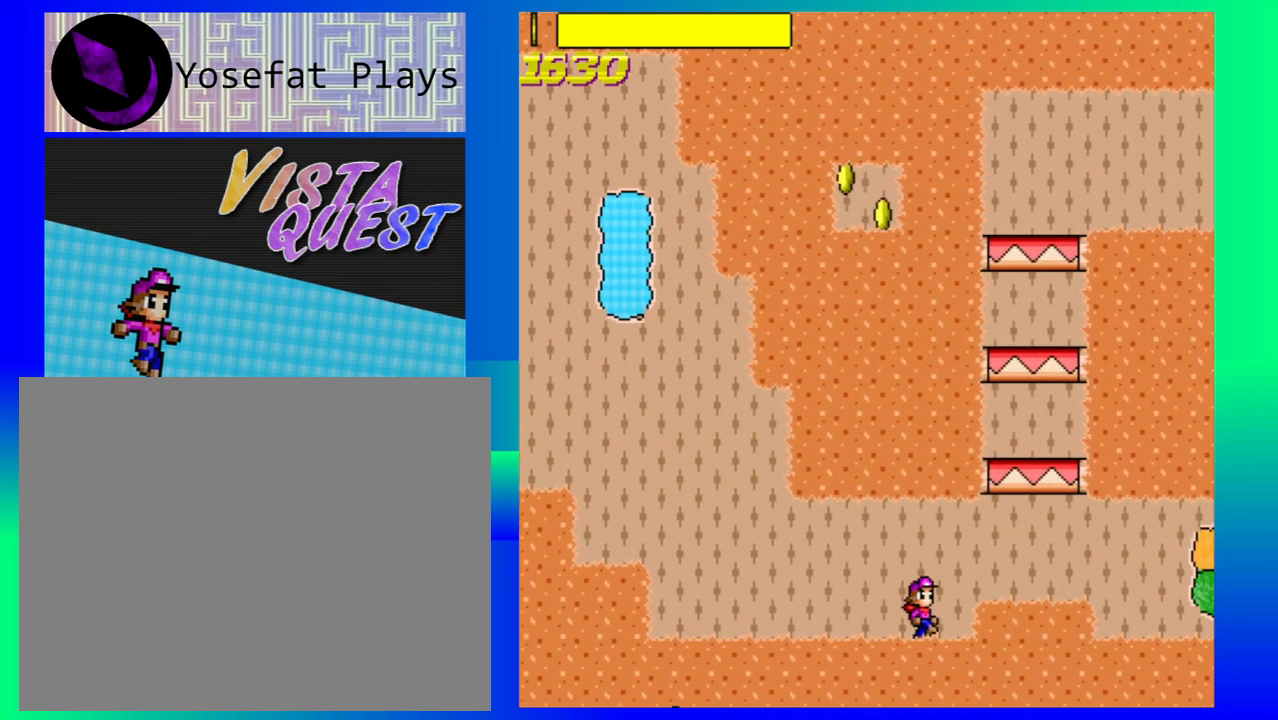
{"buttons": [], "left_stick": "center", "events": [[17, "B", "down"], [133, "B", "up"], [467, "left_stick", "center"]]}
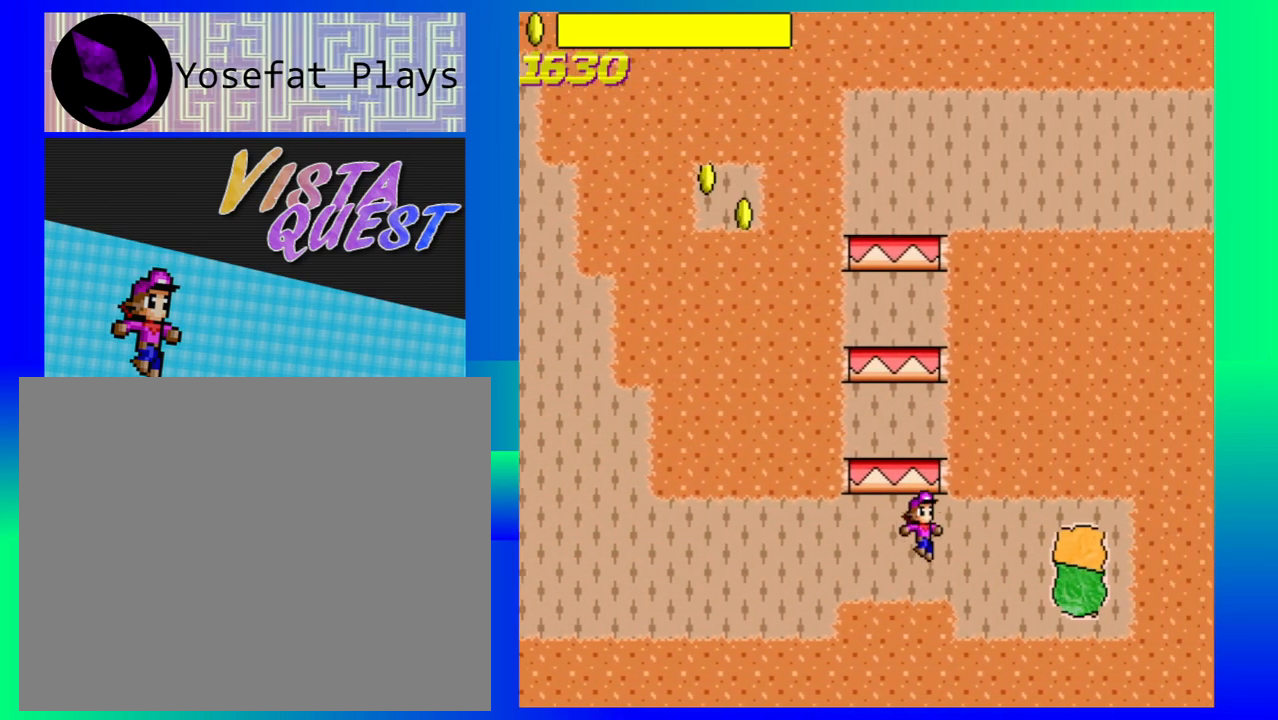
{"buttons": ["B"], "left_stick": "center", "events": [[383, "B", "down"]]}
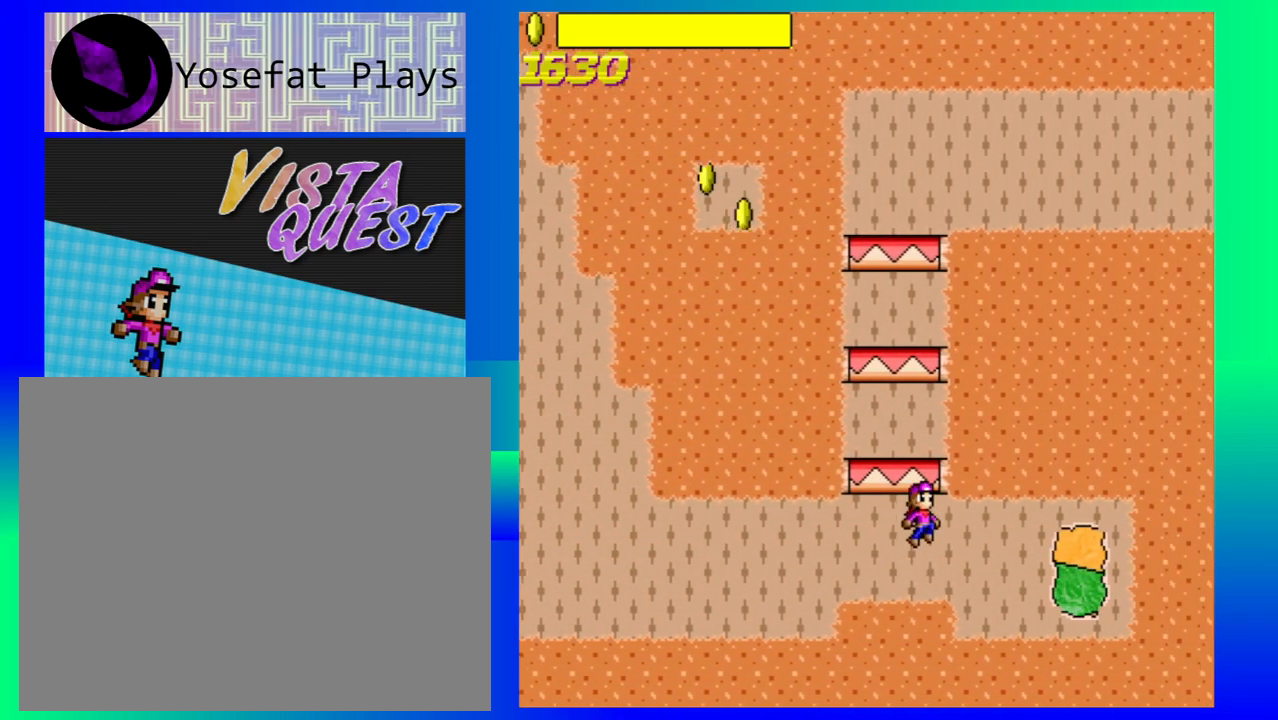
{"buttons": [], "left_stick": "center", "events": [[233, "B", "up"]]}
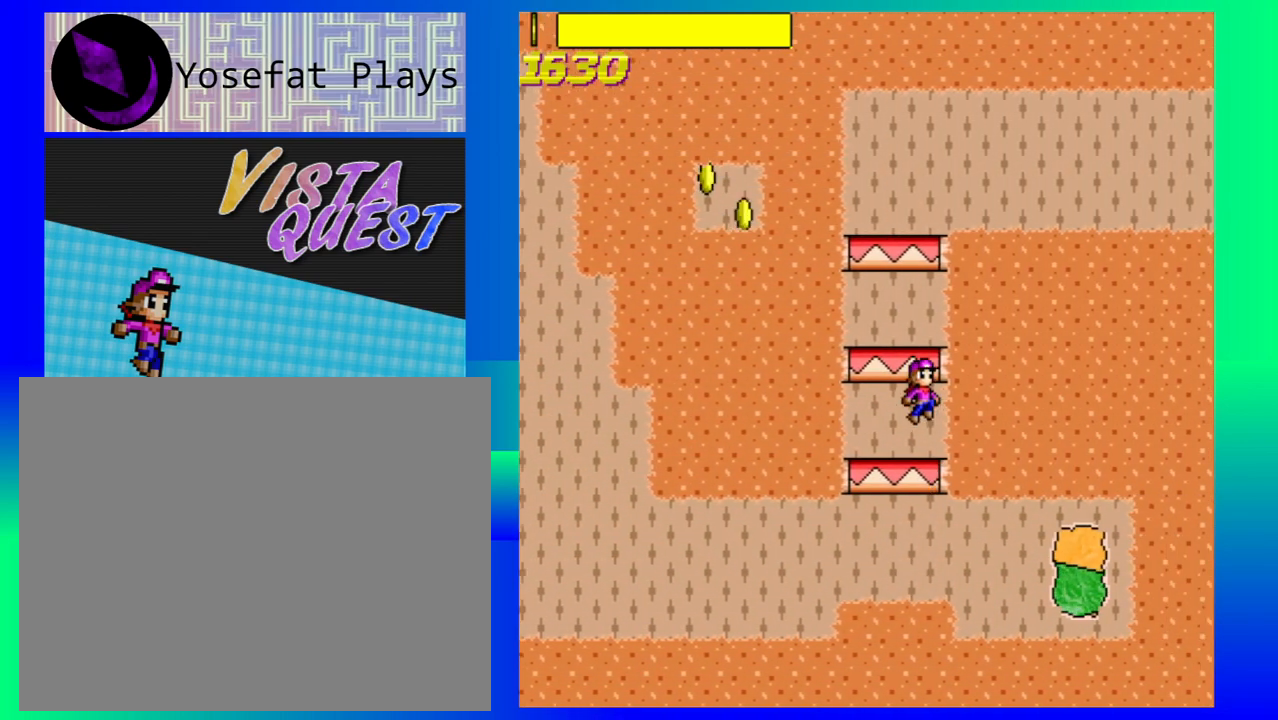
{"buttons": ["B"], "left_stick": "center", "events": [[367, "B", "down"]]}
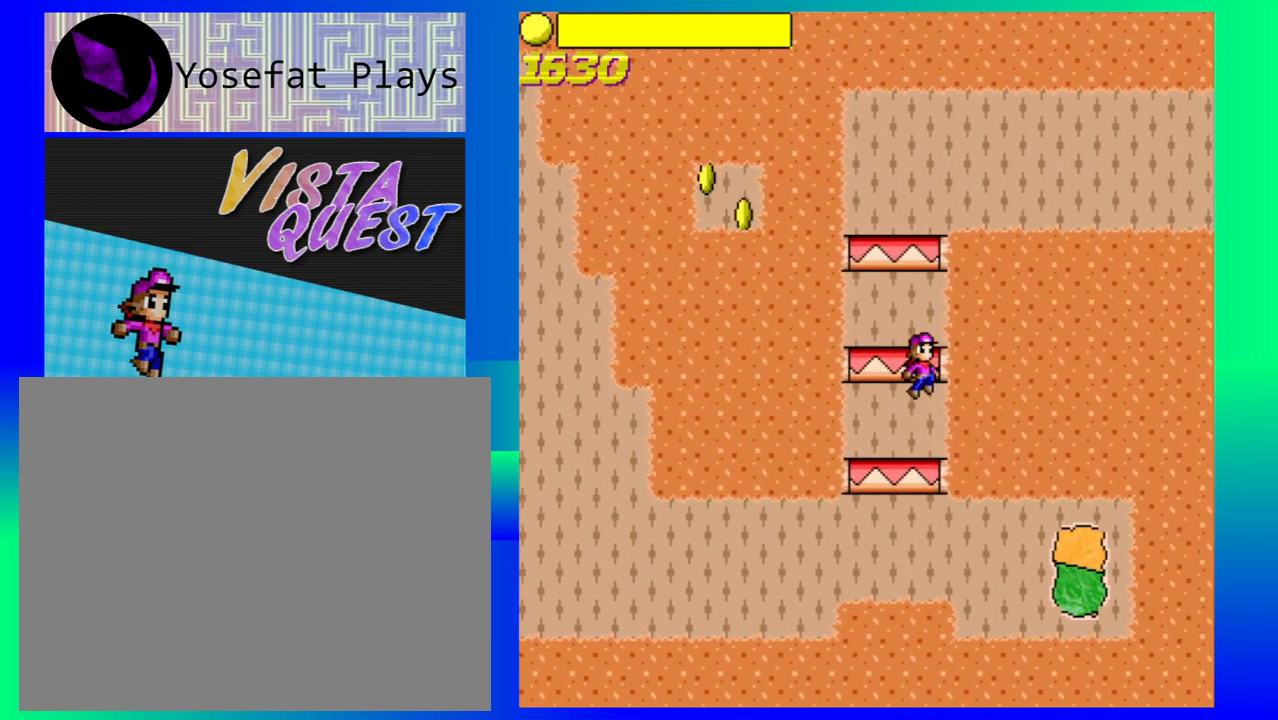
{"buttons": [], "left_stick": "center", "events": [[200, "B", "up"]]}
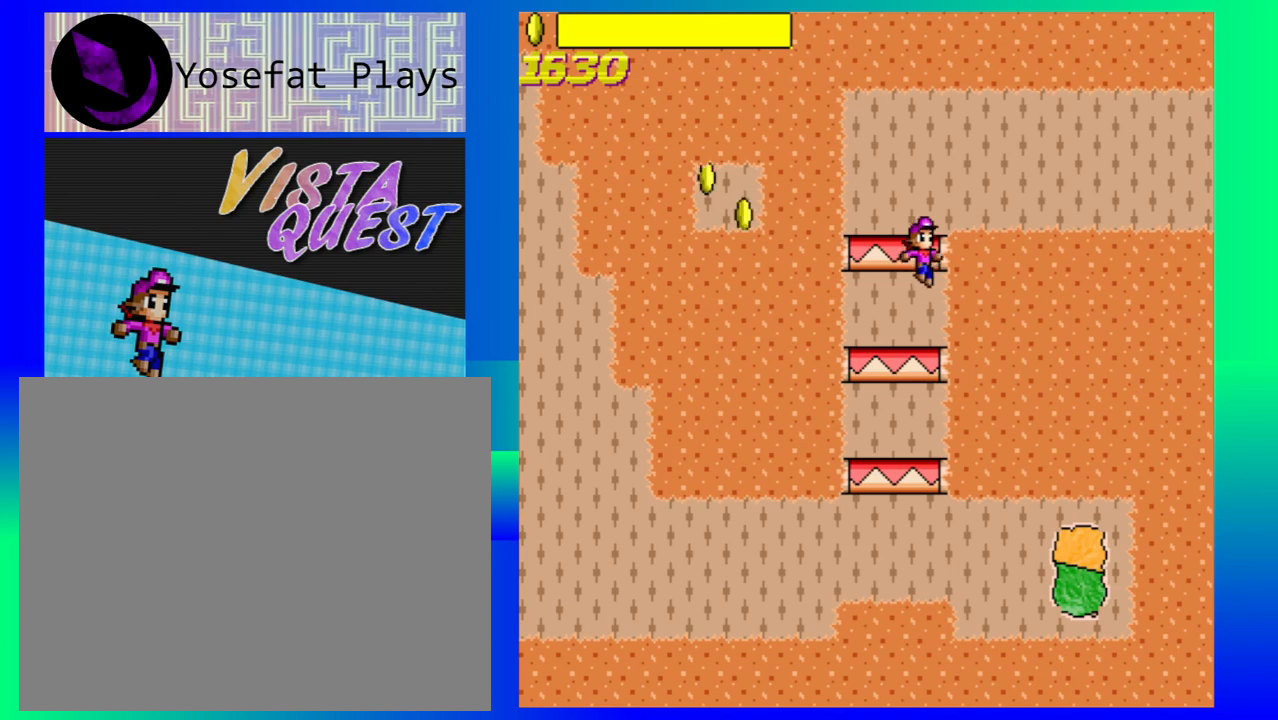
{"buttons": ["B"], "left_stick": "center", "events": [[433, "B", "down"]]}
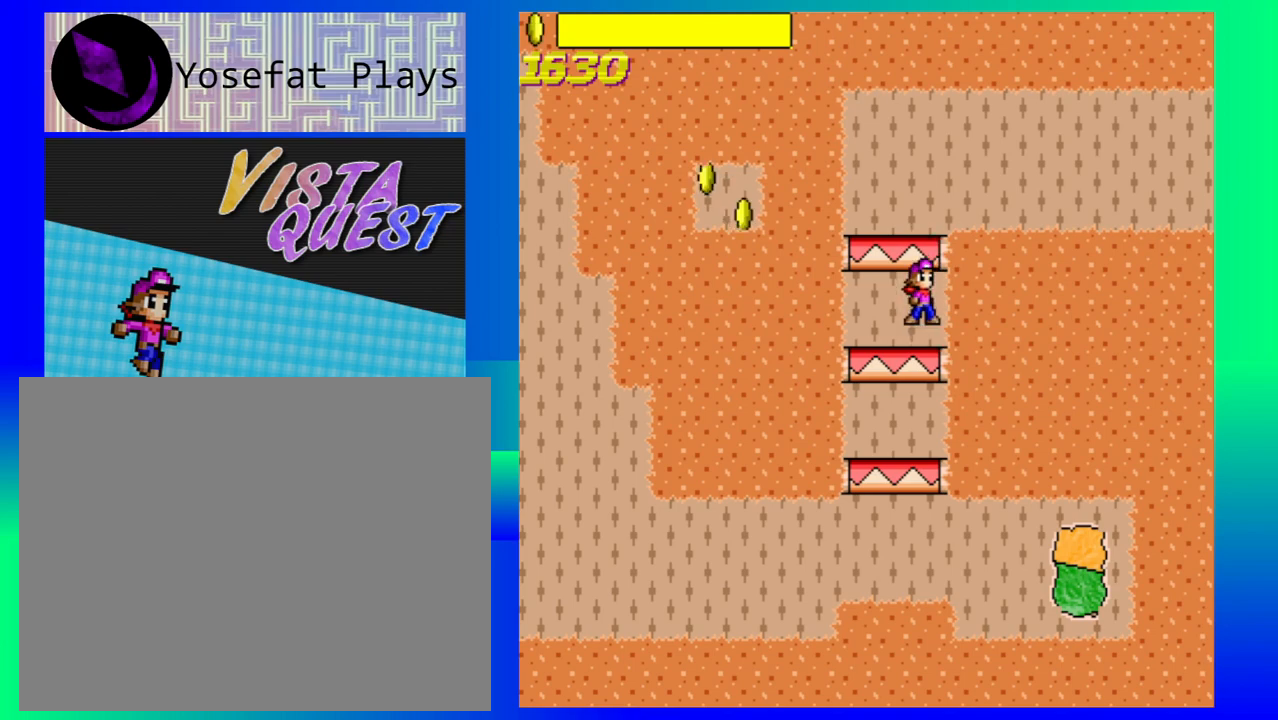
{"buttons": [], "left_stick": "left", "events": [[50, "left_stick", "left"], [183, "B", "up"]]}
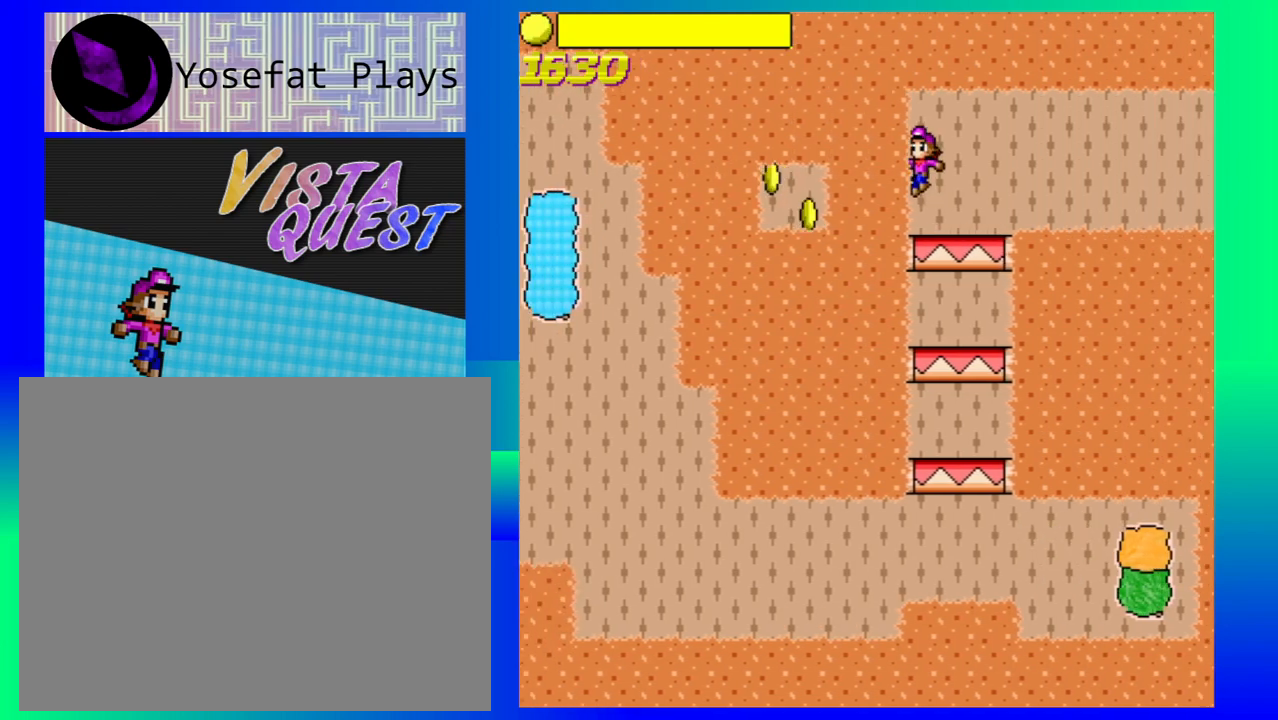
{"buttons": [], "left_stick": "left", "events": []}
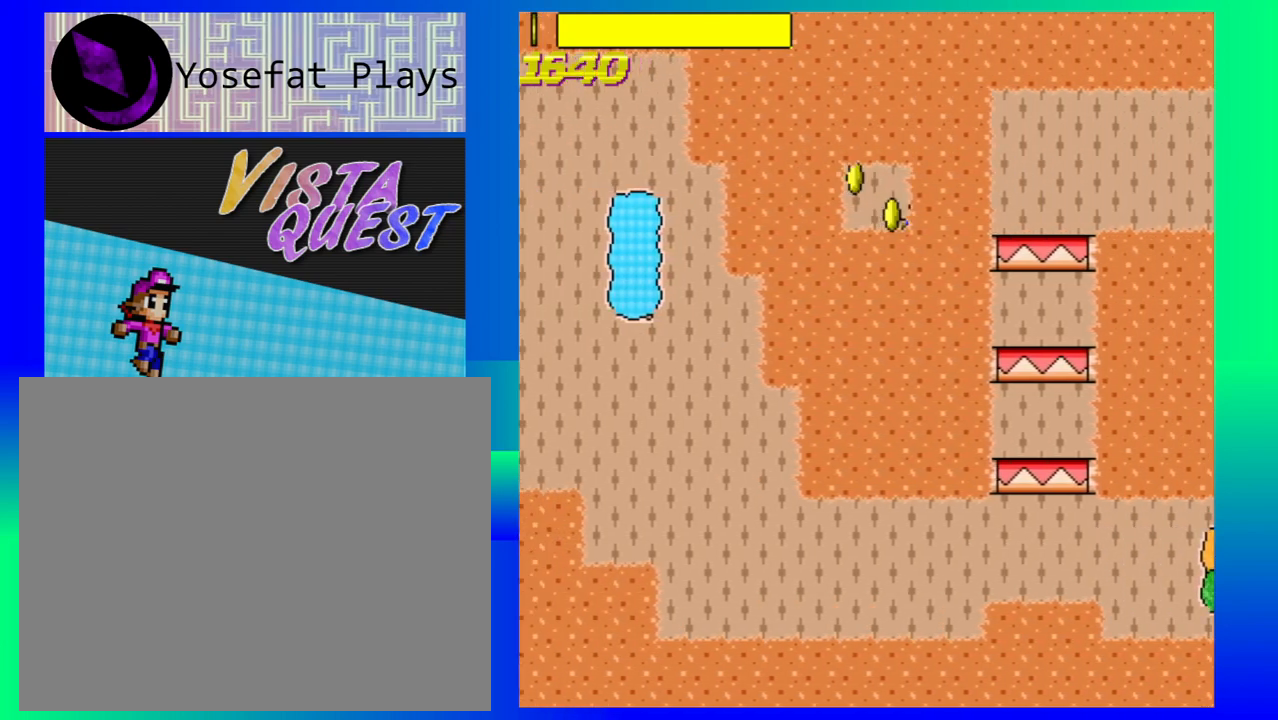
{"buttons": [], "left_stick": "right", "events": [[233, "left_stick", "center"], [300, "left_stick", "right"]]}
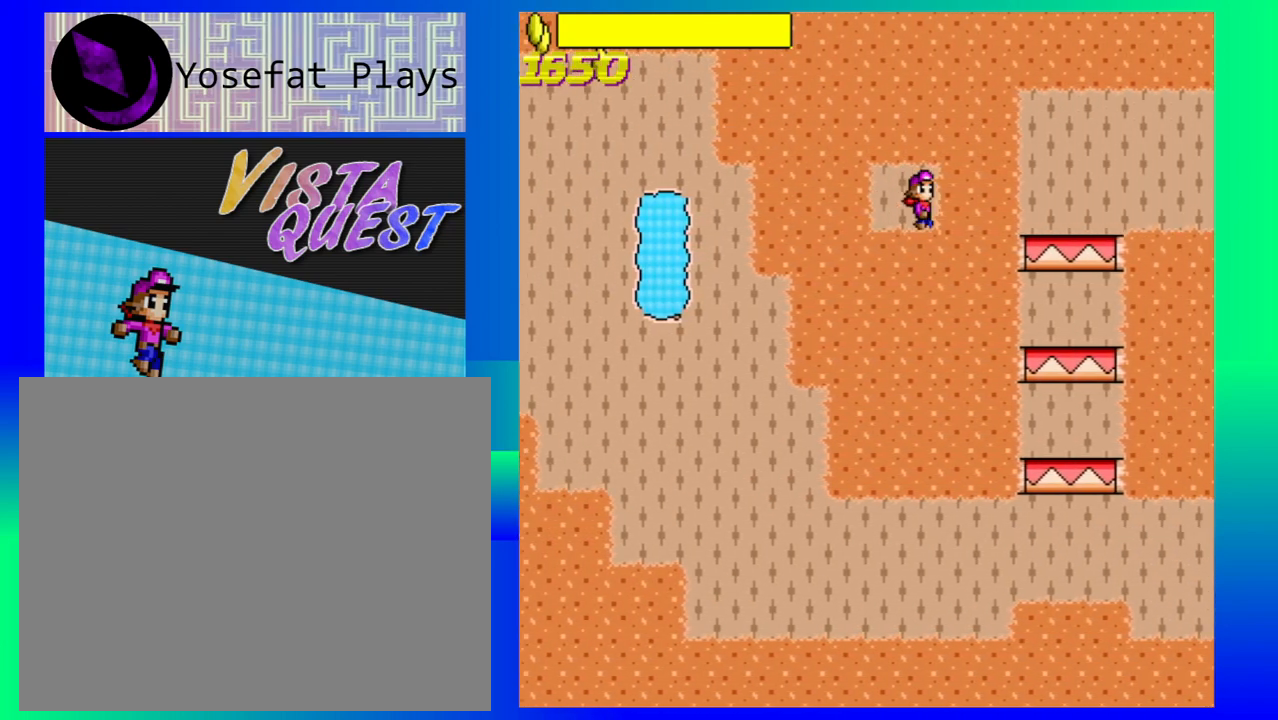
{"buttons": [], "left_stick": "right", "events": []}
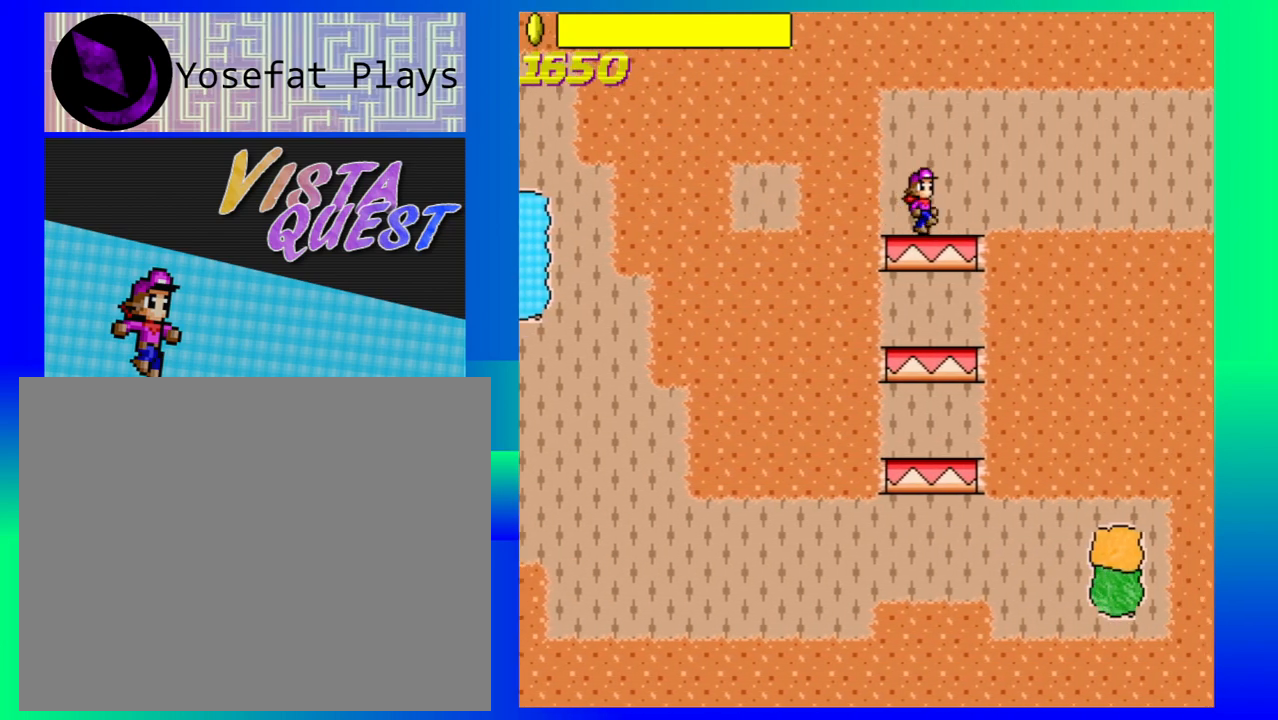
{"buttons": [], "left_stick": "right", "events": []}
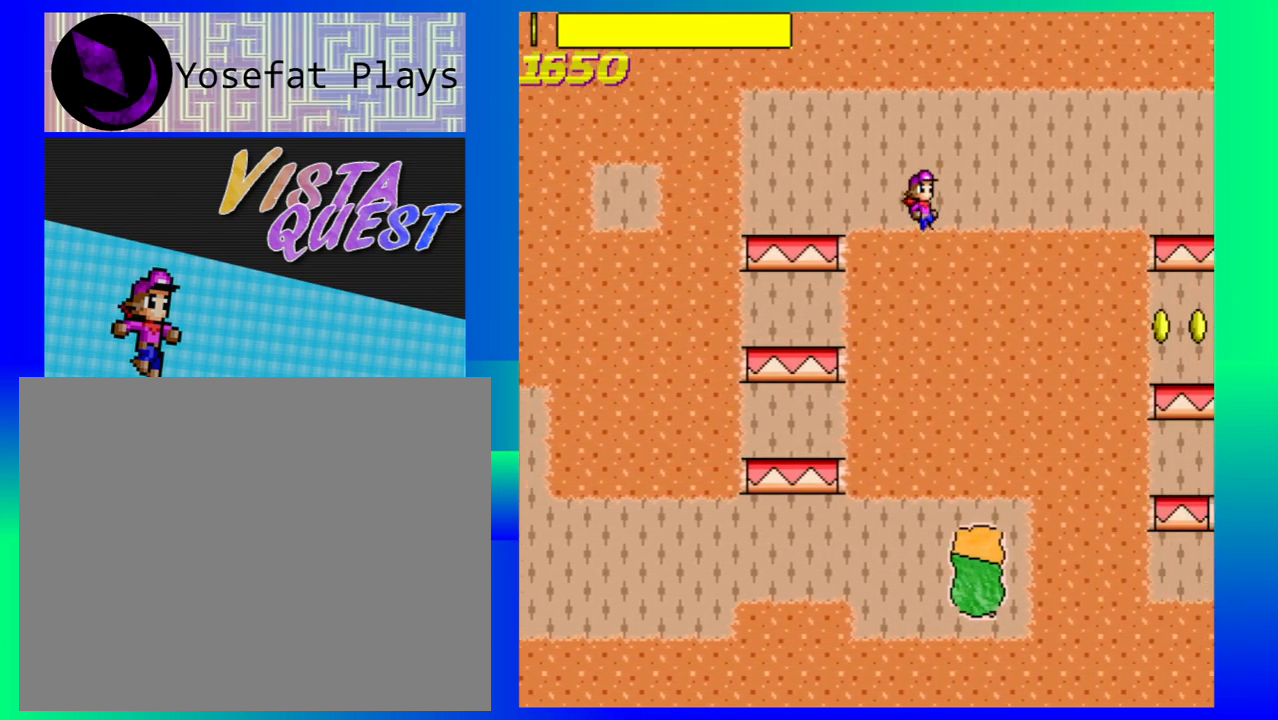
{"buttons": [], "left_stick": "right", "events": []}
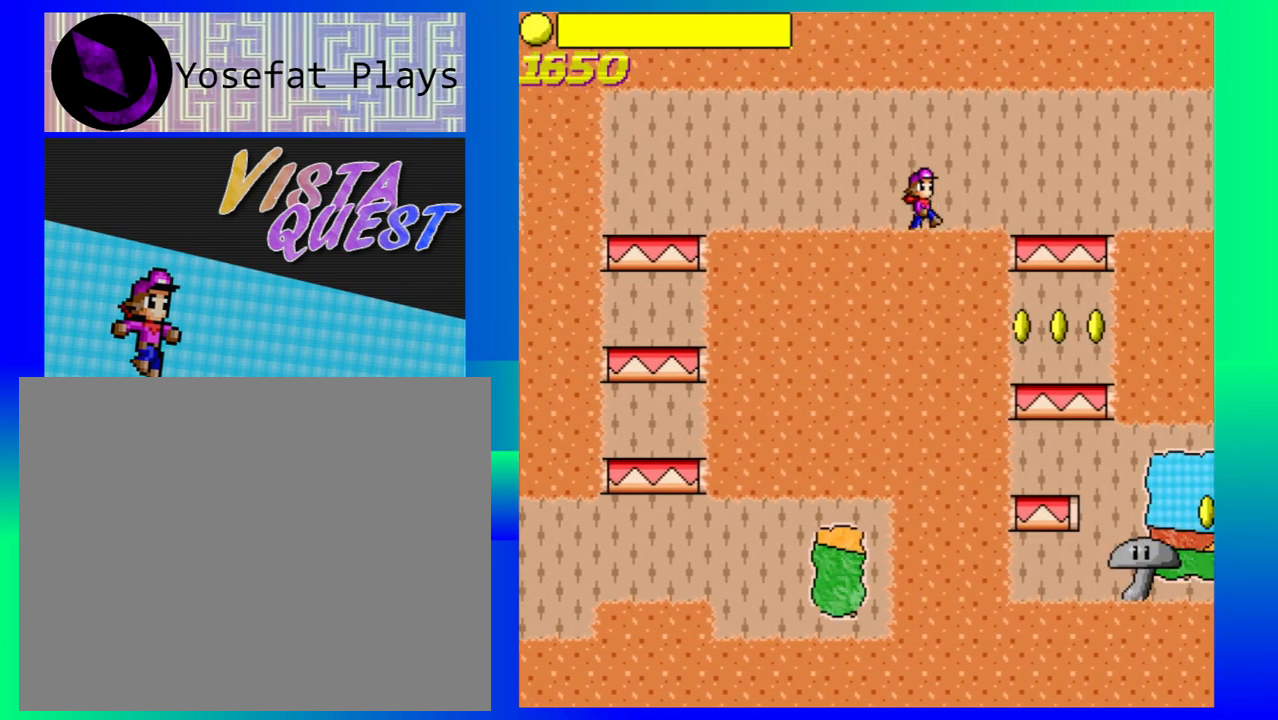
{"buttons": [], "left_stick": "right", "events": []}
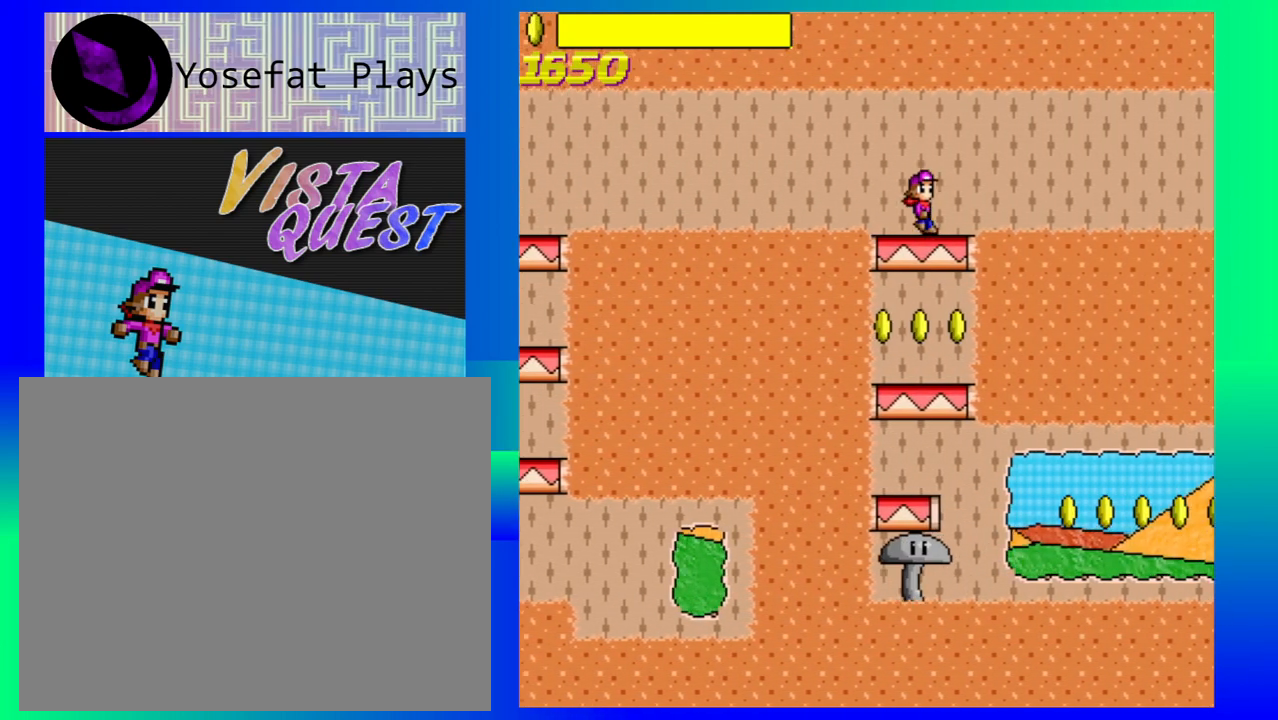
{"buttons": [], "left_stick": "center", "events": [[283, "left_stick", "center"]]}
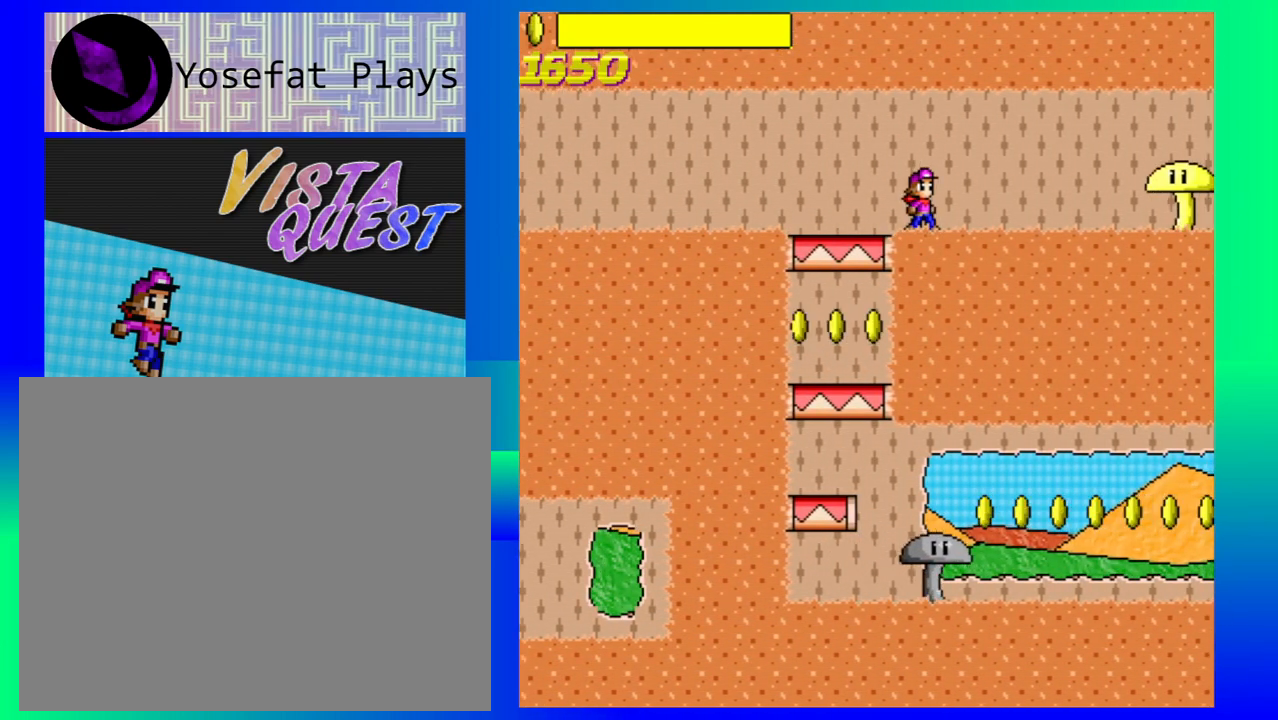
{"buttons": ["B"], "left_stick": "right", "events": [[200, "left_stick", "right"], [283, "left_stick", "center"], [350, "B", "down"], [433, "left_stick", "right"]]}
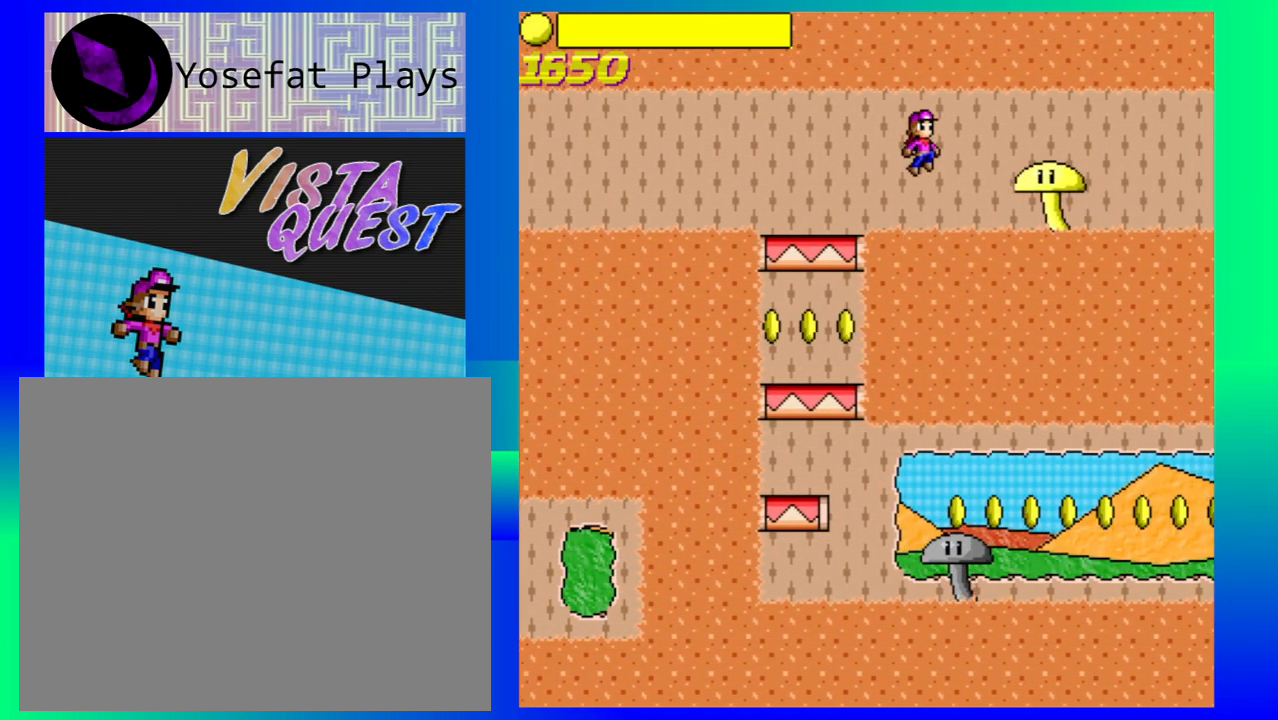
{"buttons": [], "left_stick": "center", "events": [[67, "B", "up"], [217, "left_stick", "center"]]}
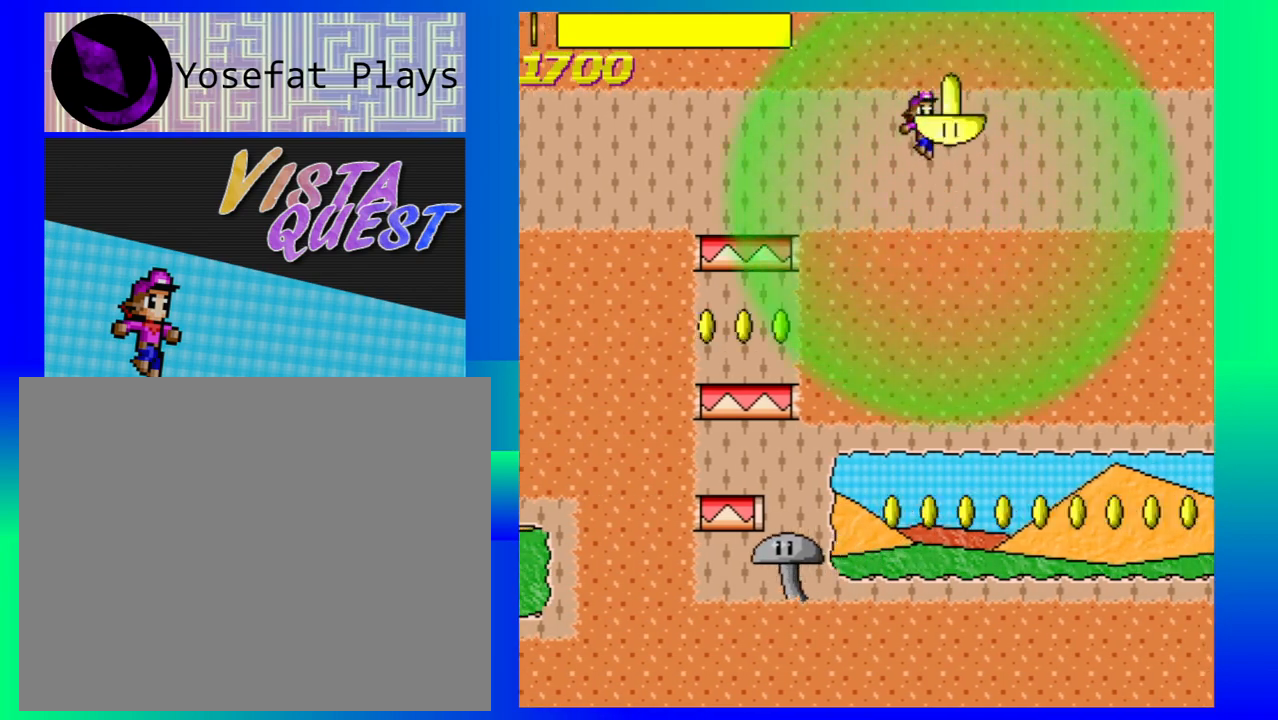
{"buttons": [], "left_stick": "right", "events": [[233, "left_stick", "right"]]}
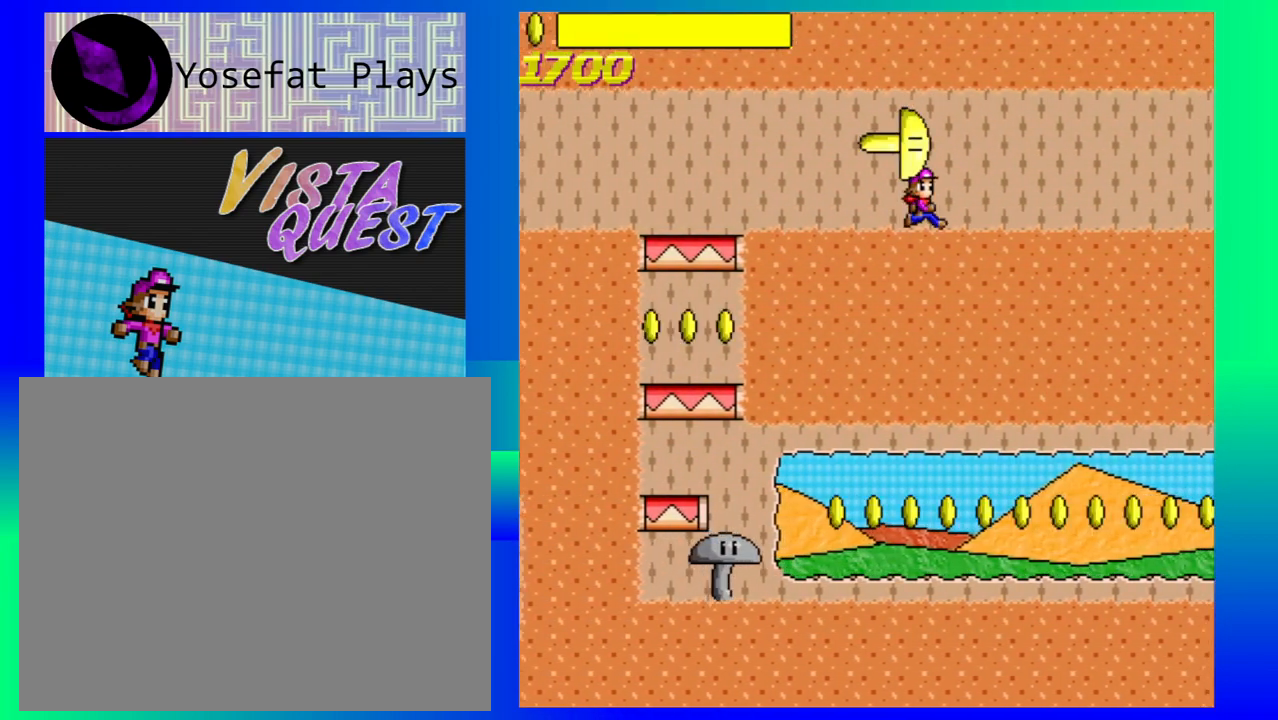
{"buttons": [], "left_stick": "right", "events": []}